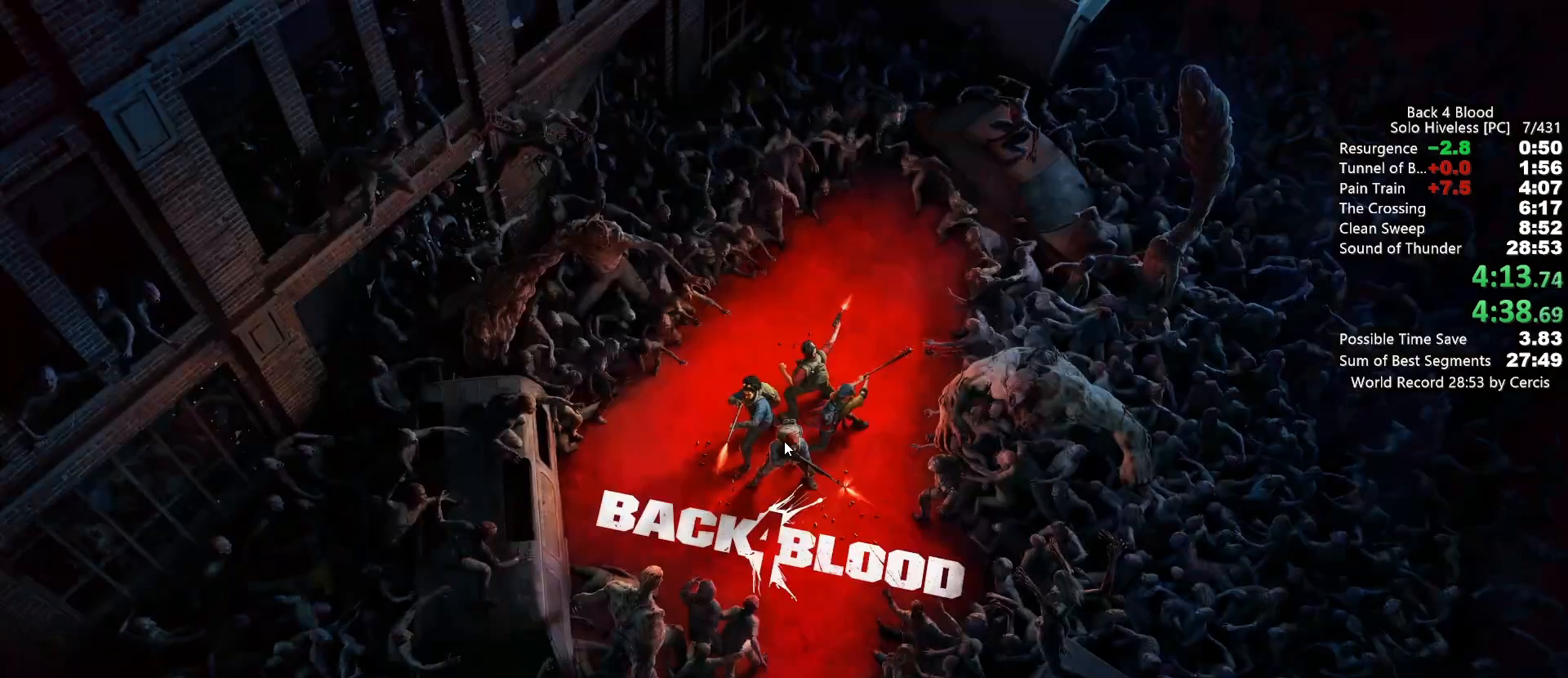
Gameplay with keyboard and mouse; each line is a JSON object with the keys and mouse buttons held at the frame after it. "events" lists presses ("down") and releases ("up") of "1", "2", "3", "4", "5", "a", "alt", "b", "c", "ctrl", "d", "e", "f", "g", "q", "r", "s", "shift", "space", "t", "tab", "tilde", "v", "w", "x", "z", "mouse_left", "mouse_wheel", "mouse_right", "mouse_mb4" and "mouse_mb5" between this image and that frame as [ms after this image, input, new state], when the widget could be followed in between. "mouse_left", "mouse_wheel", "mouse_right", "mouse_mb4", "mouse_mb5" = the "left", "wheel", "right", "mb4", "mb5" buttons of the "mouse" list. No other keys are recorded. "wheel" means that the mouse wheel is clicked or scrolled. Mouse movement is not recorded.
{"keys": [], "mouse": [], "events": [[100, "f", "down"], [133, "f", "up"], [367, "f", "down"], [467, "f", "up"]]}
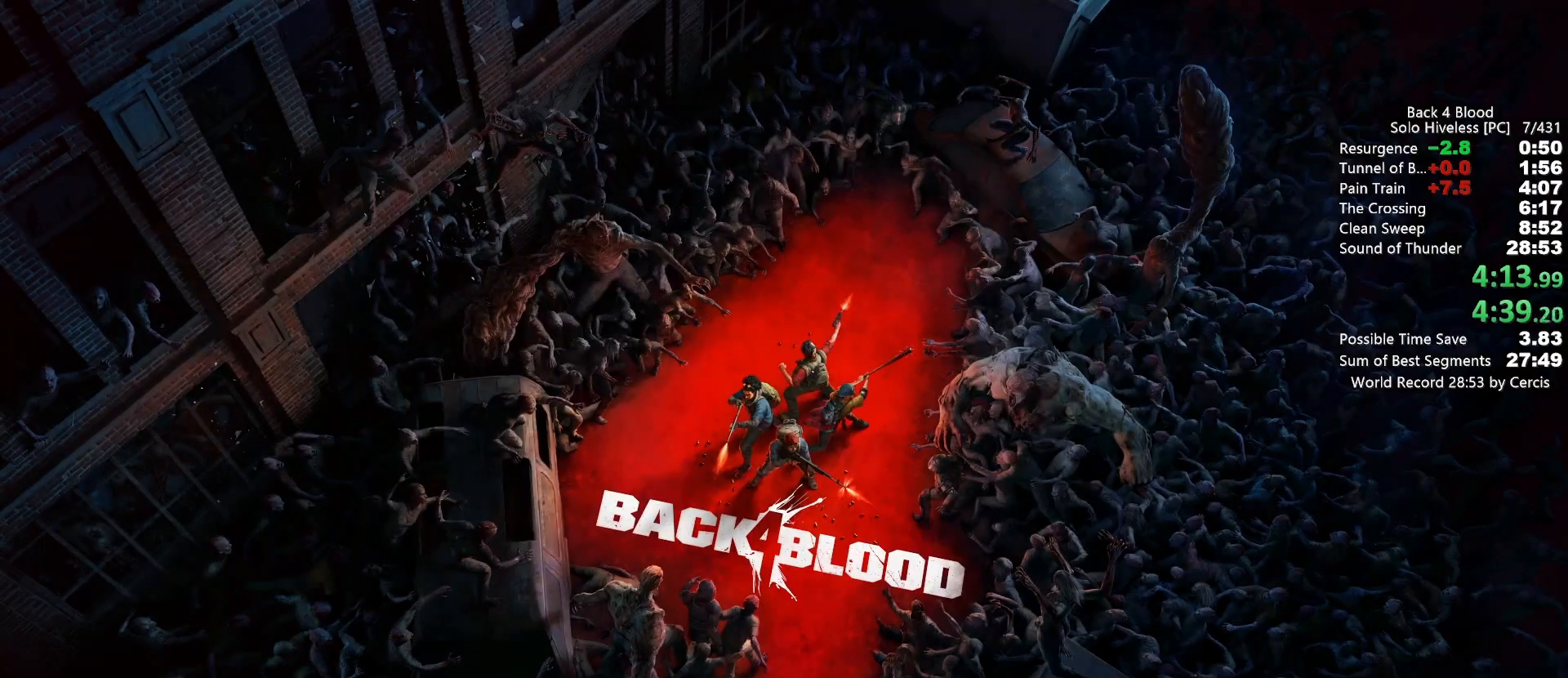
{"keys": [], "mouse": [], "events": [[33, "f", "down"], [100, "f", "up"], [300, "f", "down"], [367, "f", "up"], [433, "f", "down"], [500, "f", "up"]]}
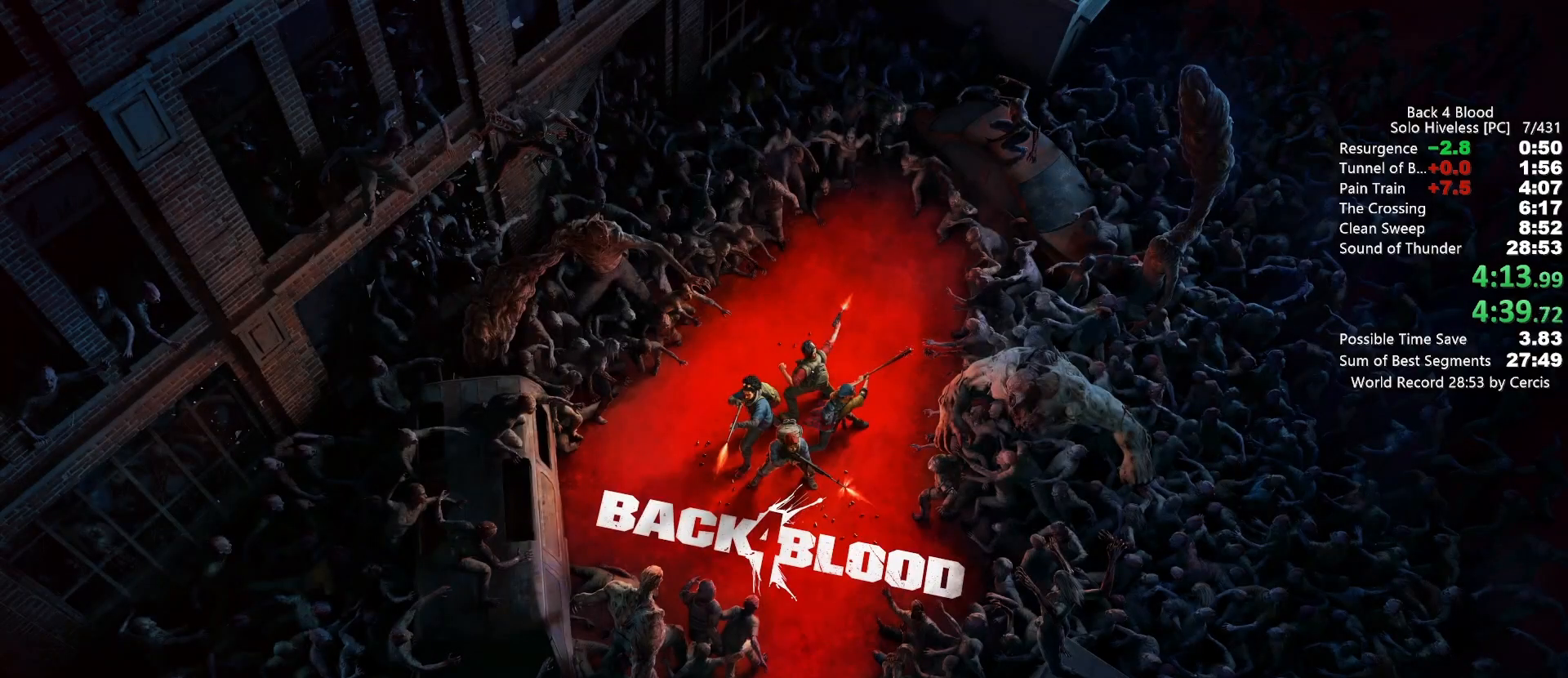
{"keys": [], "mouse": [], "events": [[100, "f", "down"], [167, "f", "up"], [233, "f", "down"], [333, "f", "up"], [400, "f", "down"], [467, "f", "up"]]}
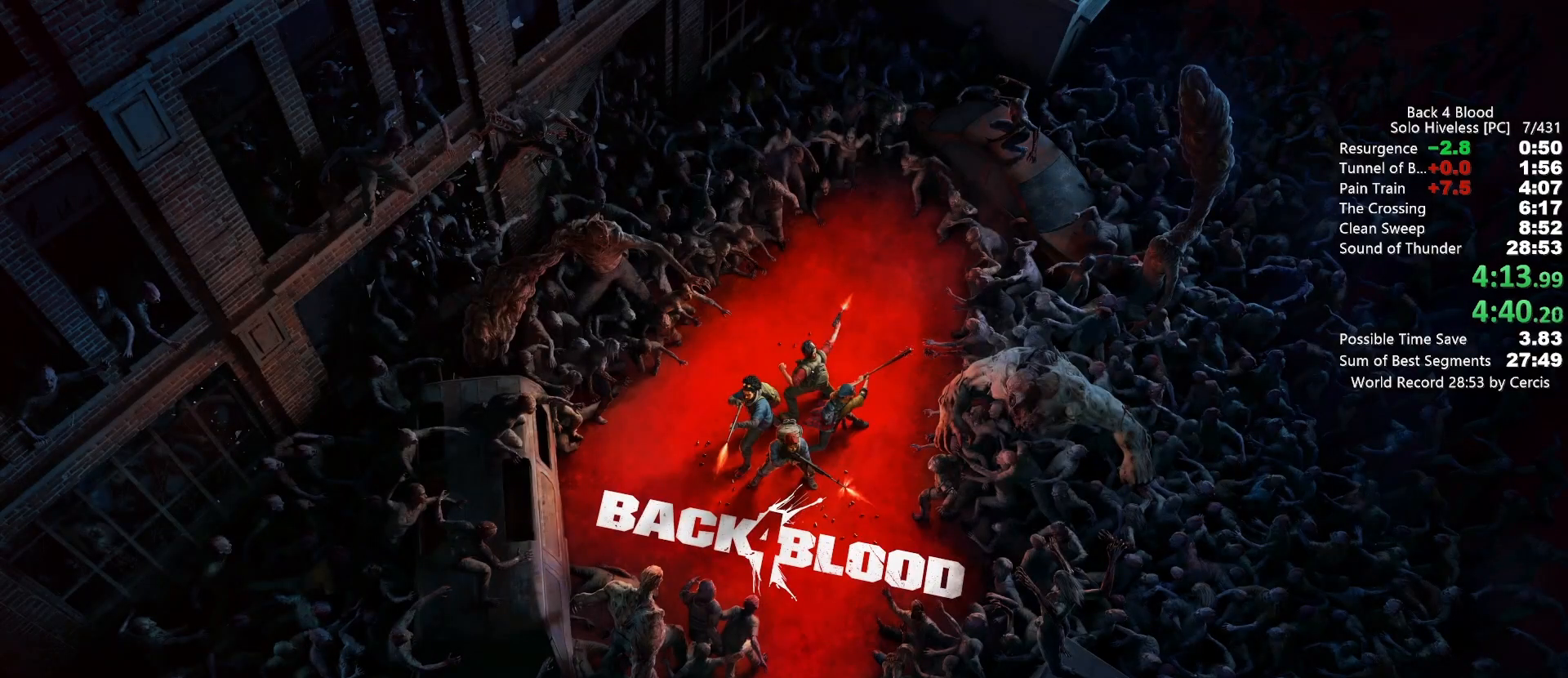
{"keys": [], "mouse": [], "events": [[67, "f", "down"], [133, "f", "up"], [200, "f", "down"], [300, "f", "up"], [367, "f", "down"], [433, "f", "up"]]}
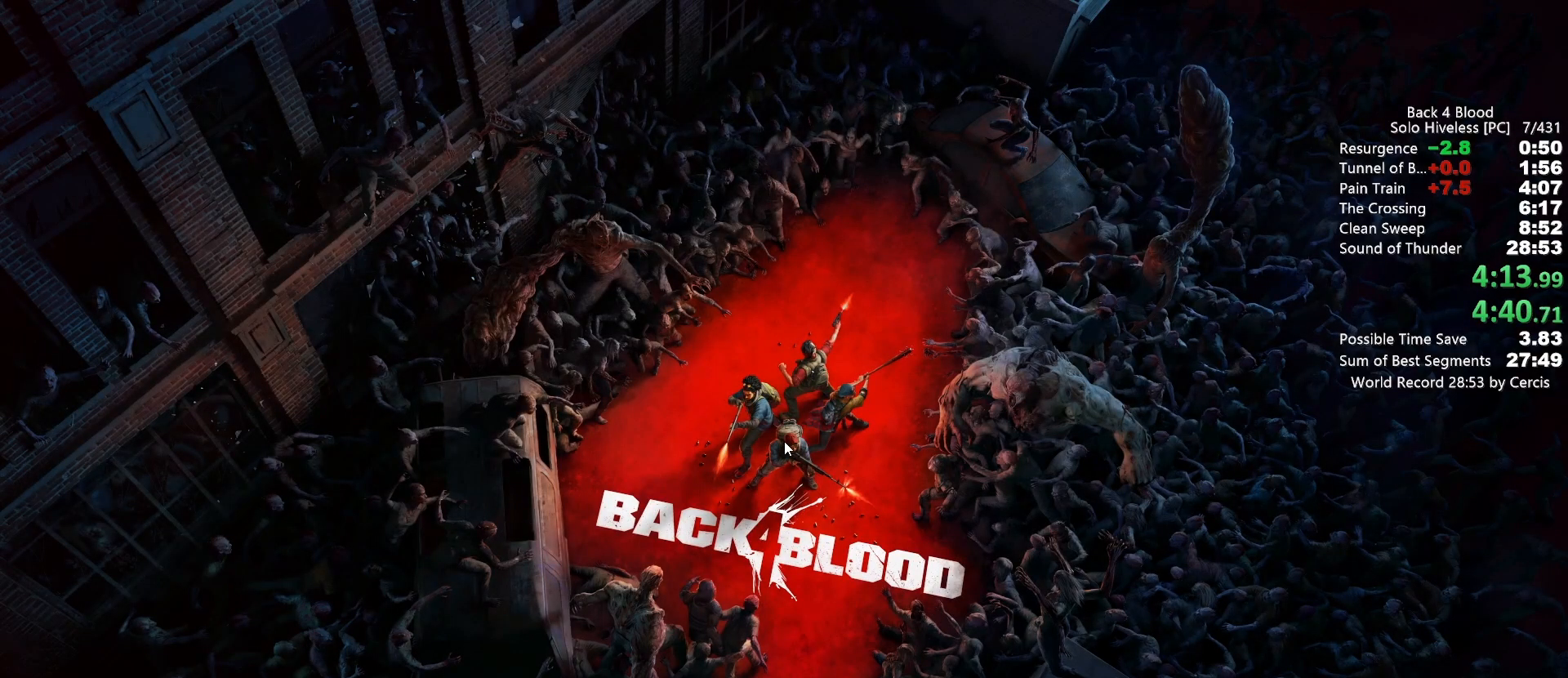
{"keys": ["f"], "mouse": [], "events": [[33, "f", "down"], [100, "f", "up"], [167, "f", "down"], [267, "f", "up"], [367, "f", "down"], [400, "f", "up"], [500, "f", "down"]]}
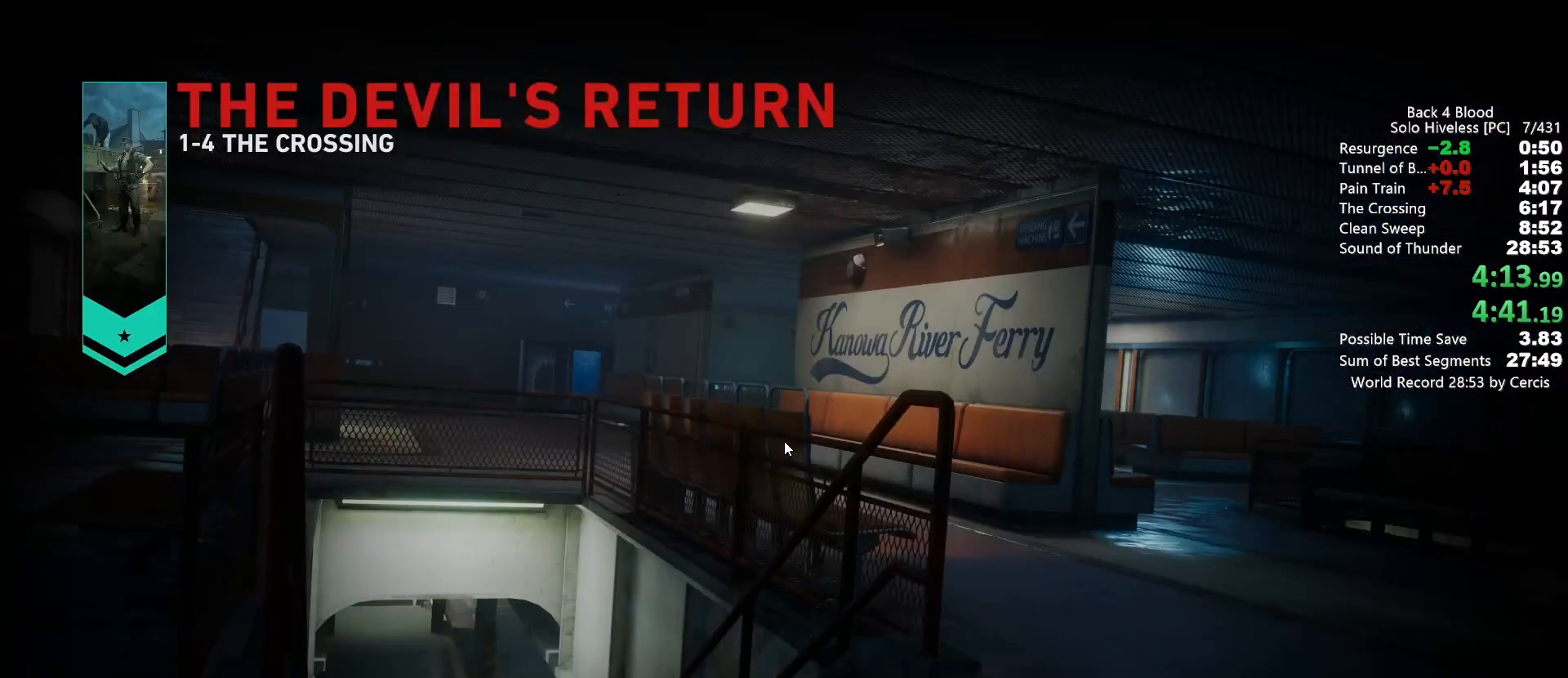
{"keys": [], "mouse": [], "events": [[33, "f", "up"], [133, "f", "down"], [167, "f", "up"], [267, "f", "down"], [333, "f", "up"], [400, "f", "down"], [500, "f", "up"]]}
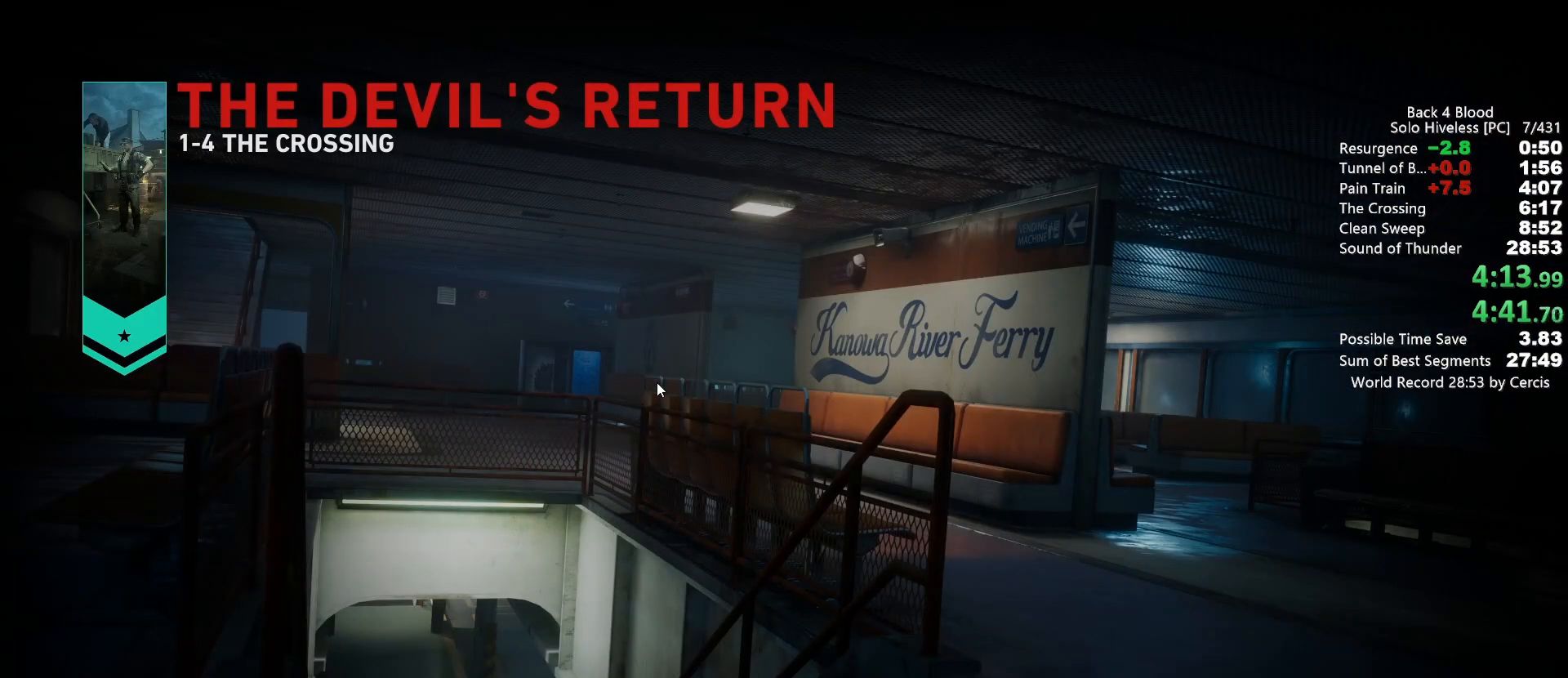
{"keys": [], "mouse": [], "events": [[67, "f", "down"], [133, "f", "up"], [233, "f", "down"], [300, "f", "up"]]}
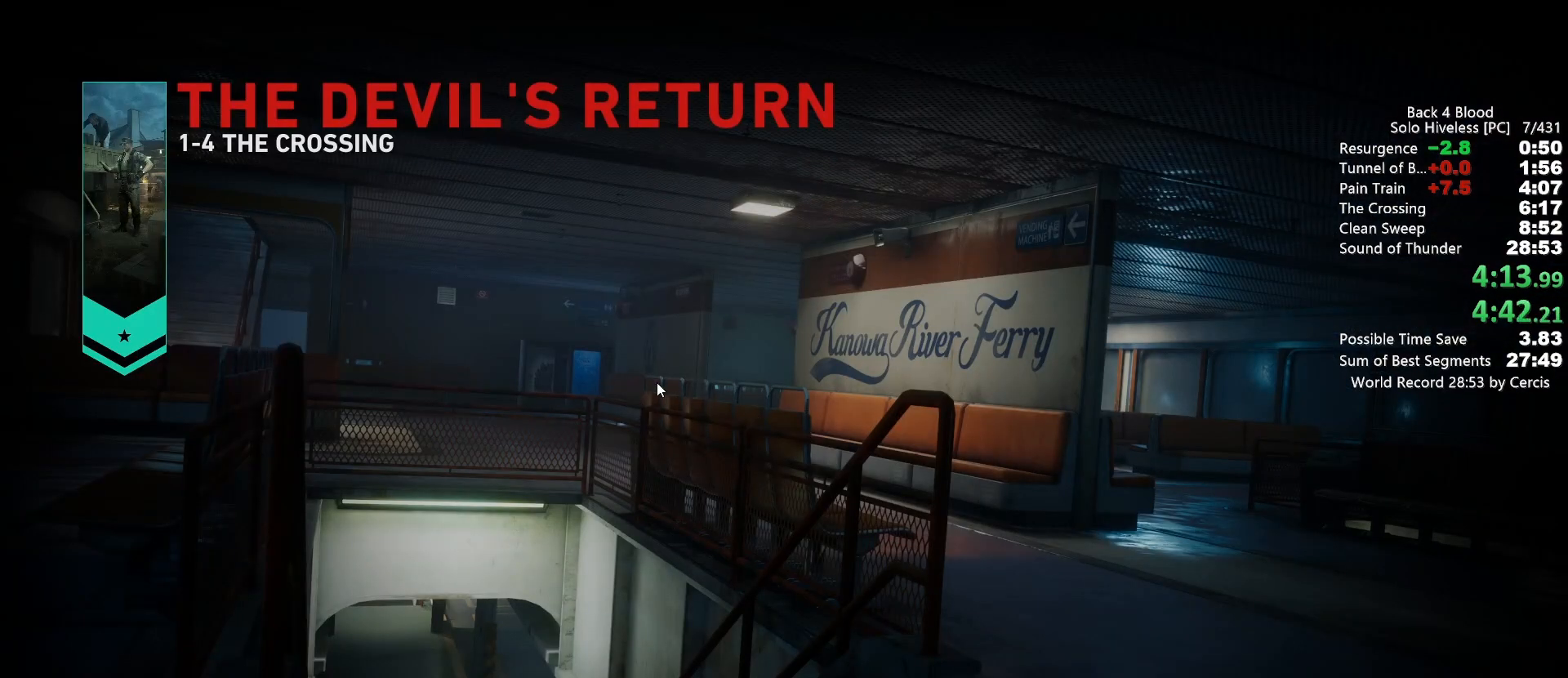
{"keys": [], "mouse": [], "events": []}
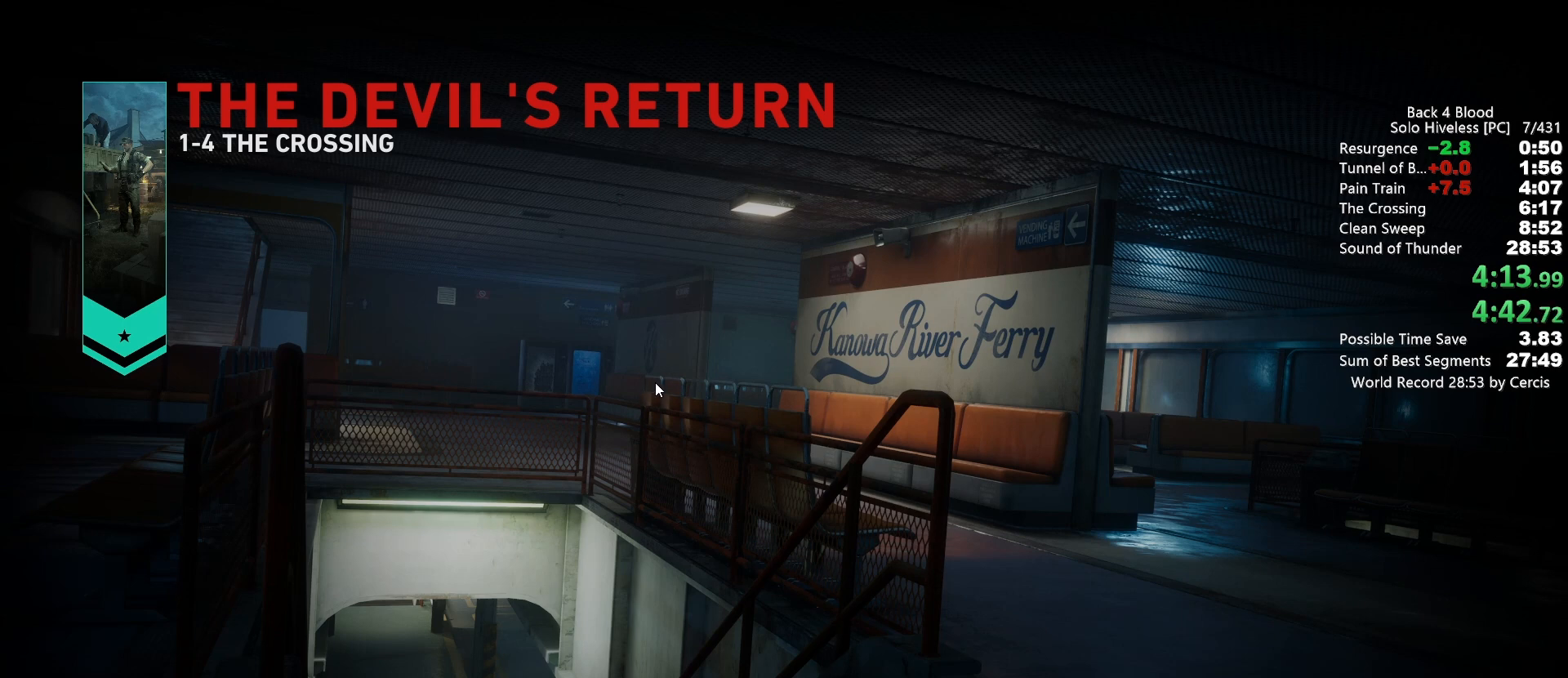
{"keys": [], "mouse": [], "events": [[133, "f", "down"], [233, "f", "up"], [267, "mouse_left", "down"], [400, "f", "down"], [400, "mouse_left", "up"], [500, "f", "up"]]}
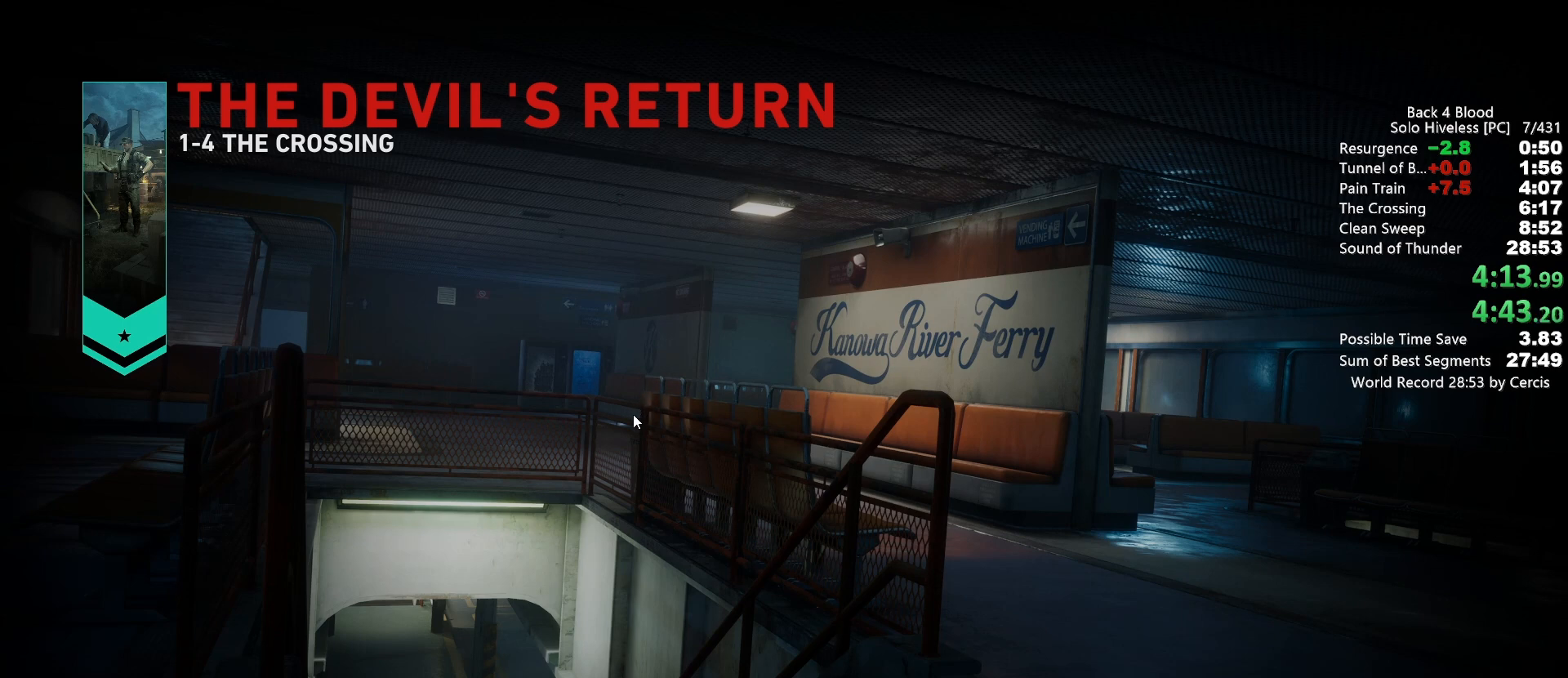
{"keys": [], "mouse": [], "events": [[67, "mouse_left", "down"], [100, "f", "down"], [100, "mouse_left", "up"], [133, "f", "up"]]}
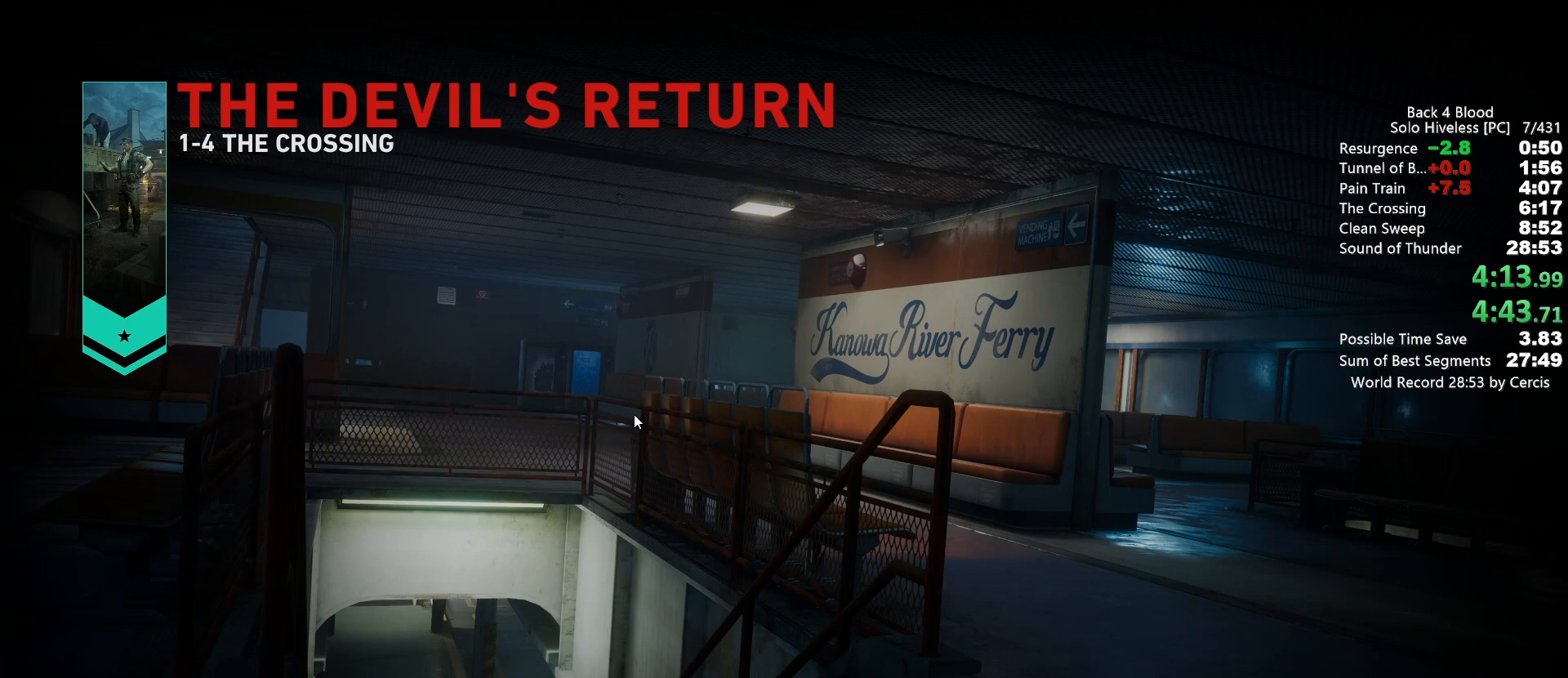
{"keys": [], "mouse": [], "events": []}
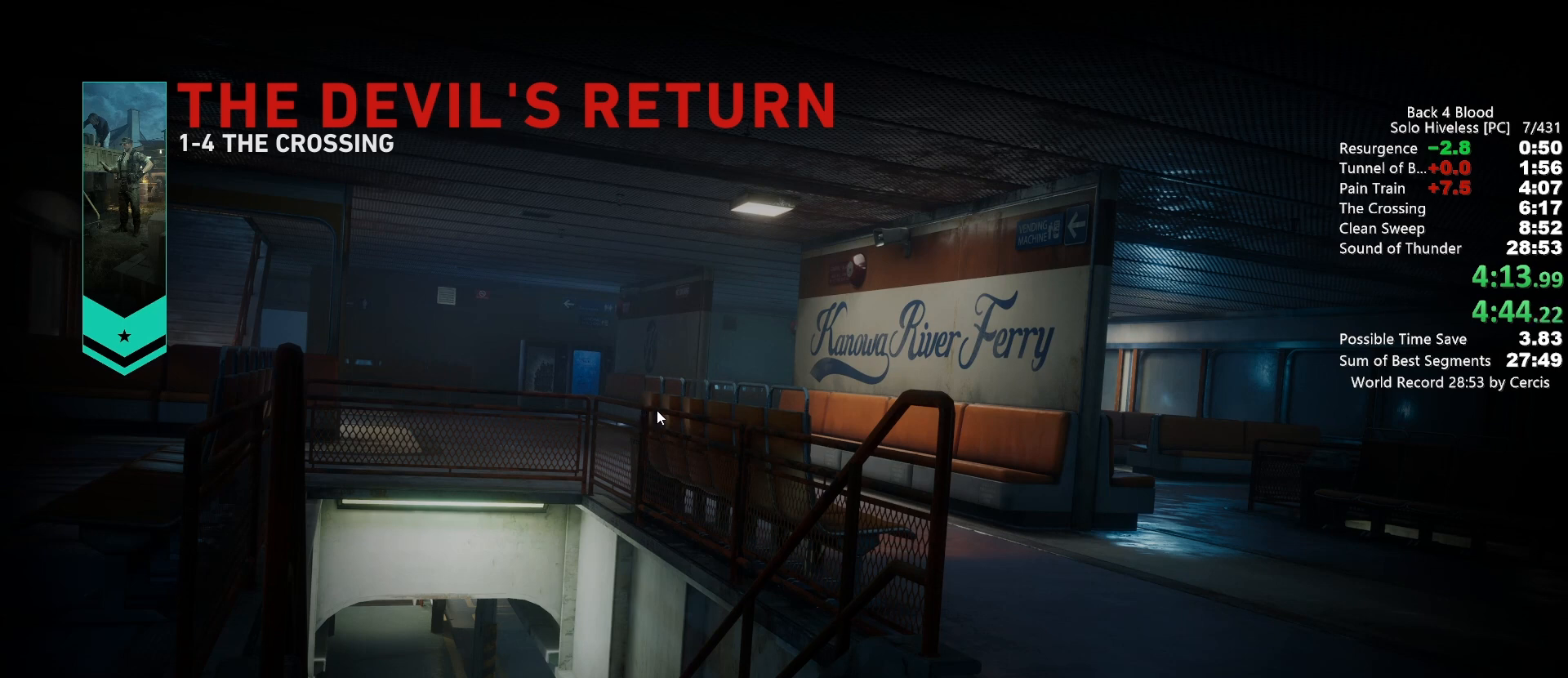
{"keys": [], "mouse": [], "events": []}
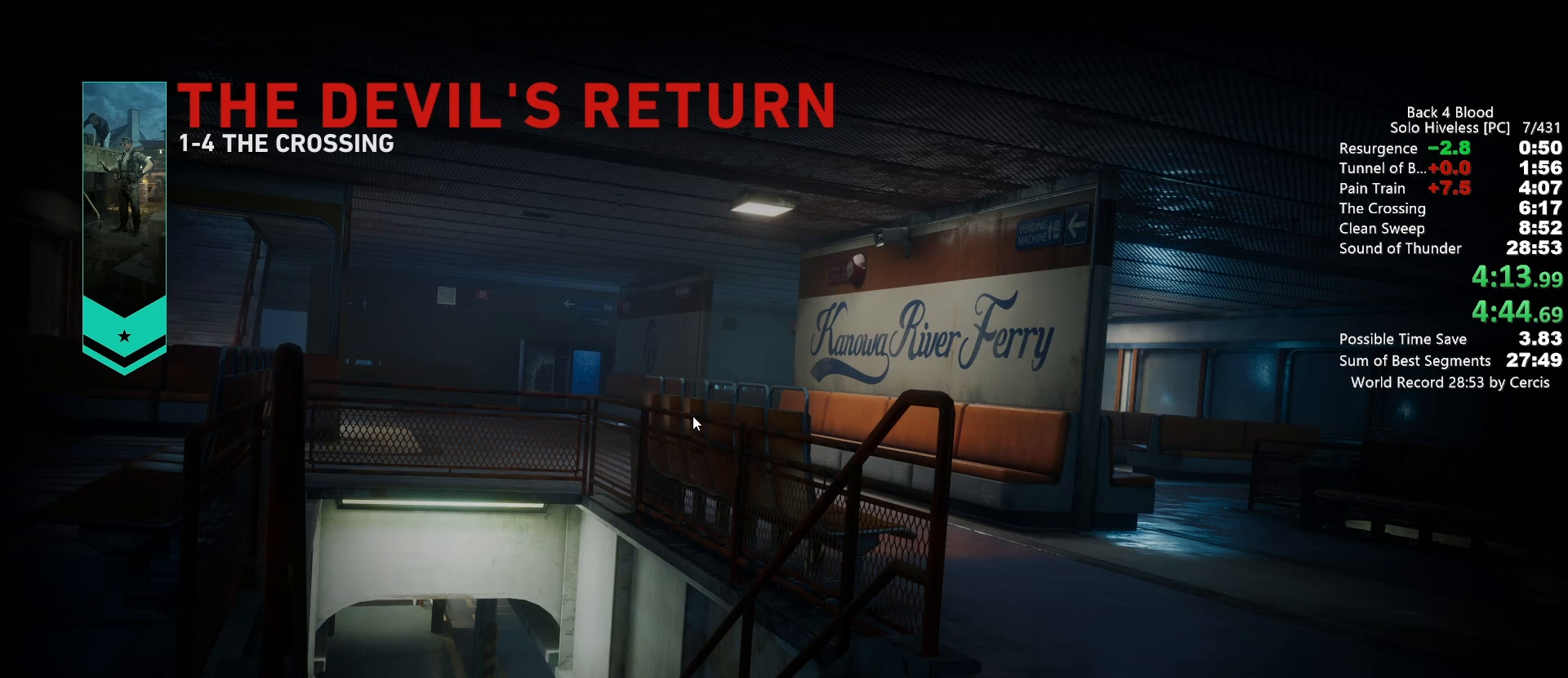
{"keys": [], "mouse": [], "events": []}
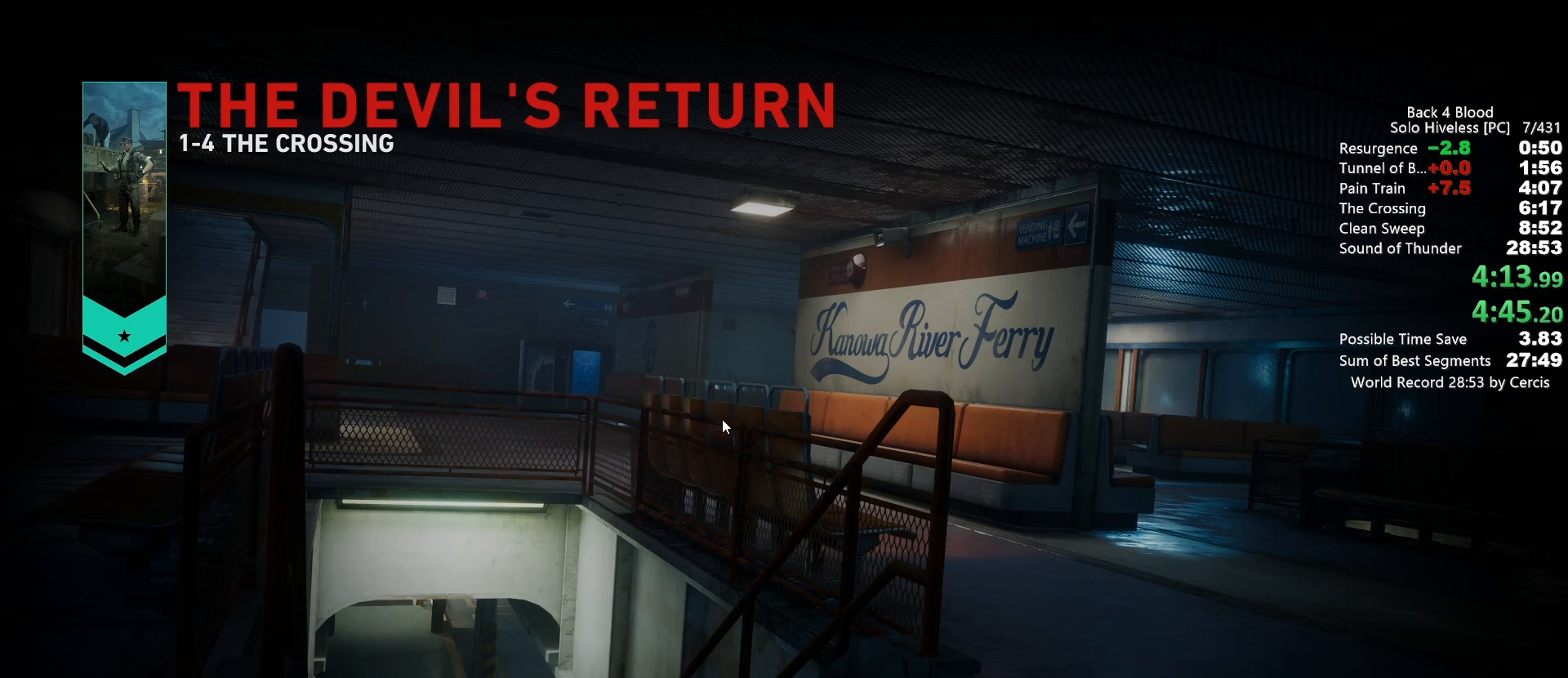
{"keys": [], "mouse": [], "events": []}
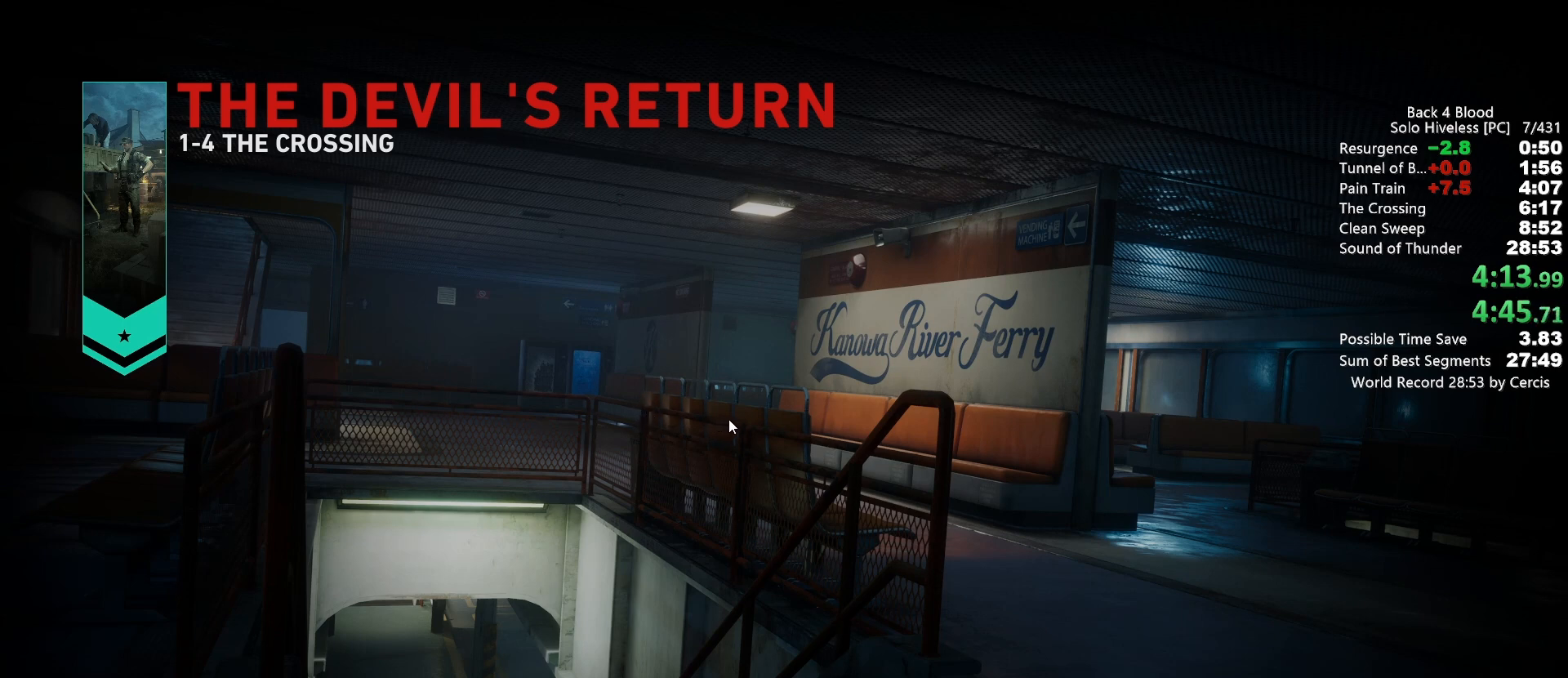
{"keys": [], "mouse": [], "events": []}
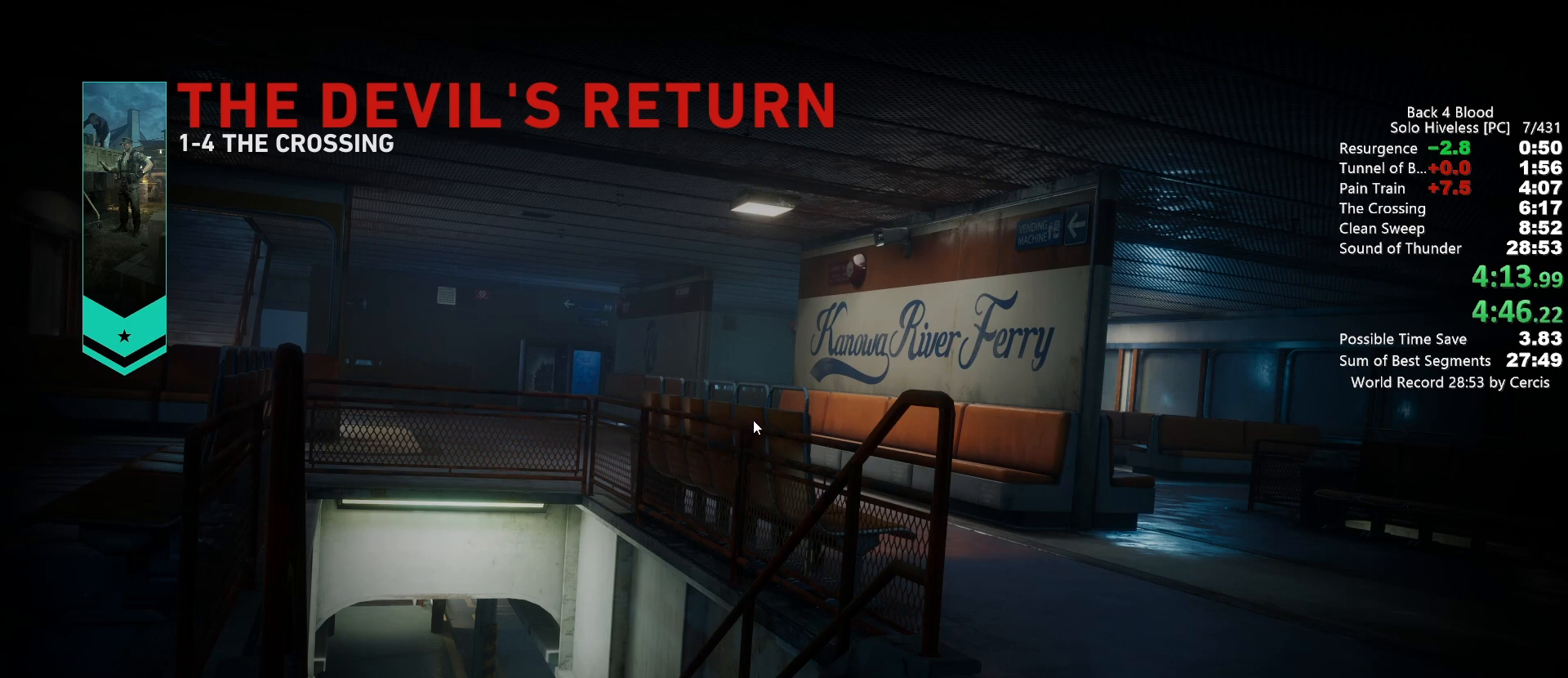
{"keys": [], "mouse": [], "events": []}
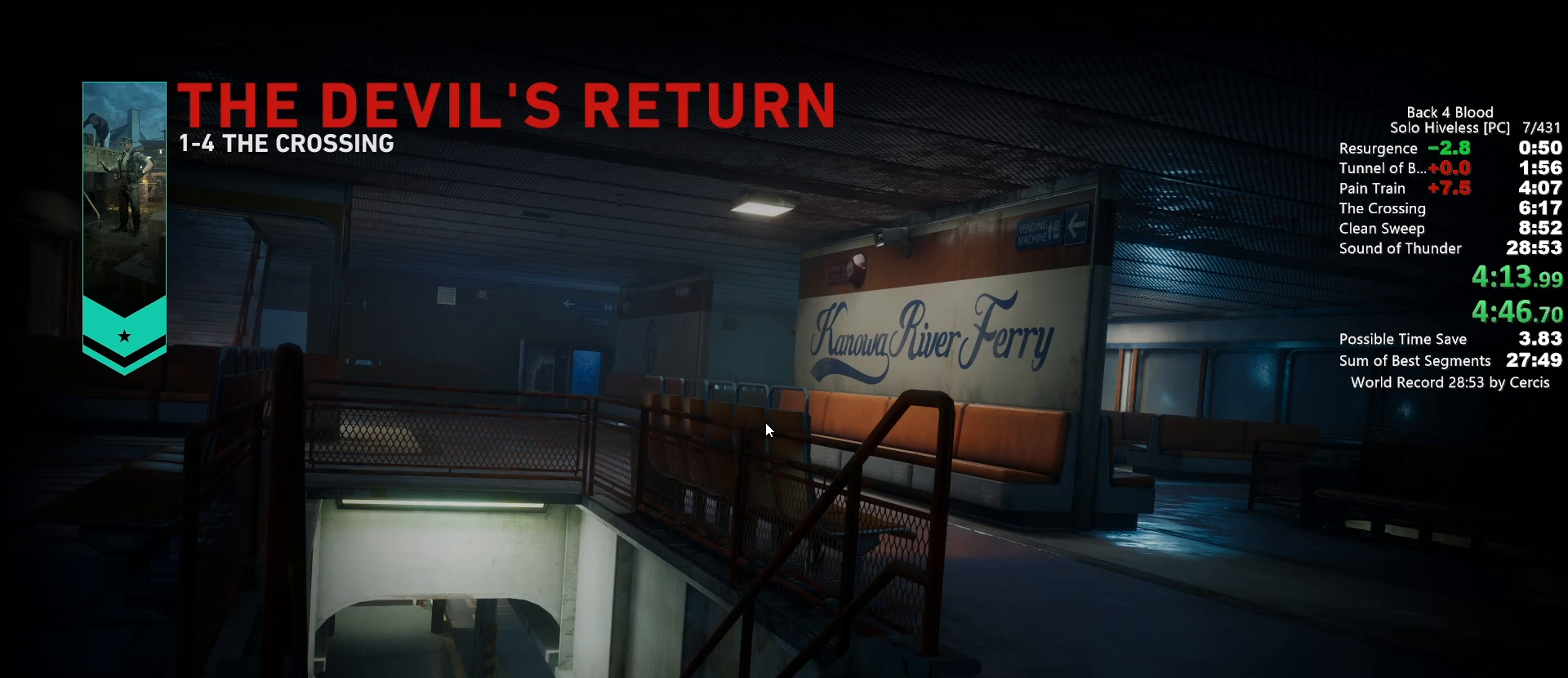
{"keys": [], "mouse": [], "events": []}
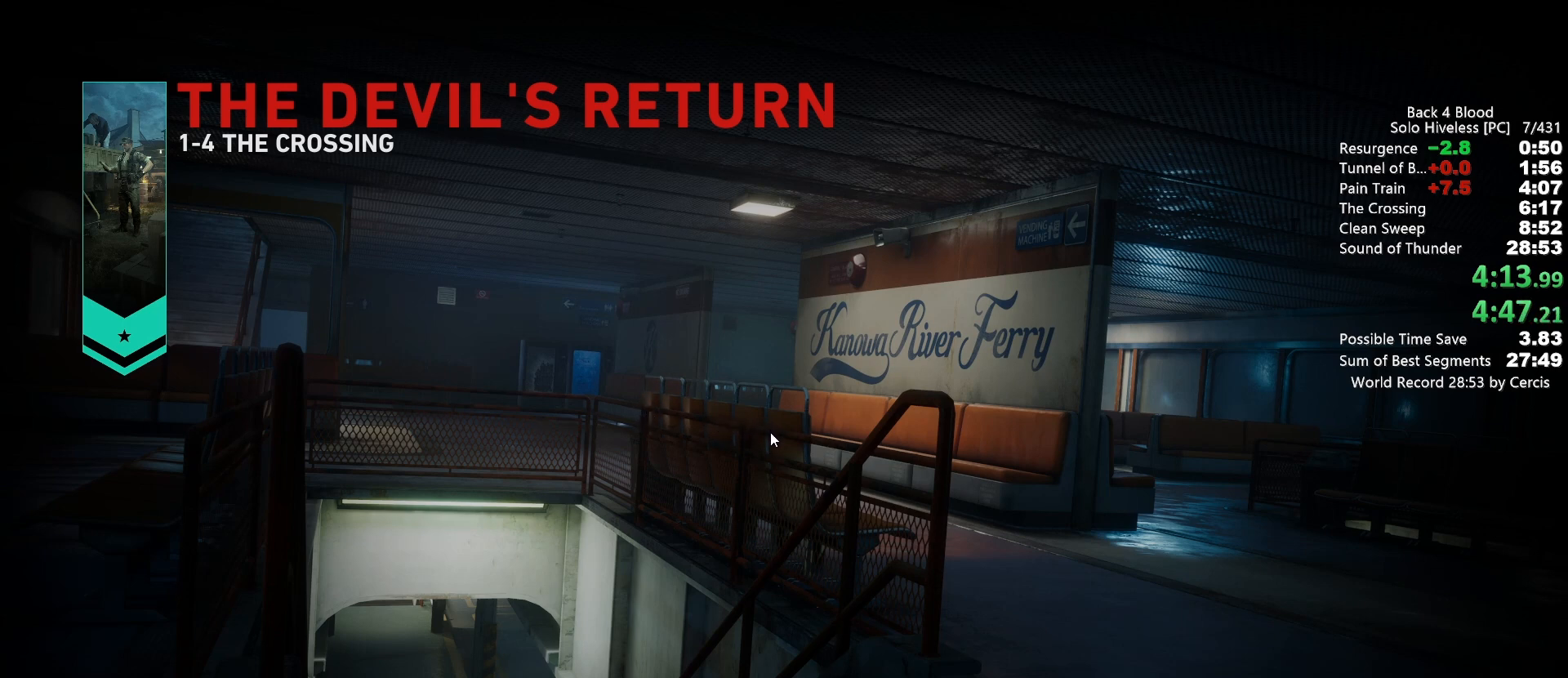
{"keys": [], "mouse": [], "events": []}
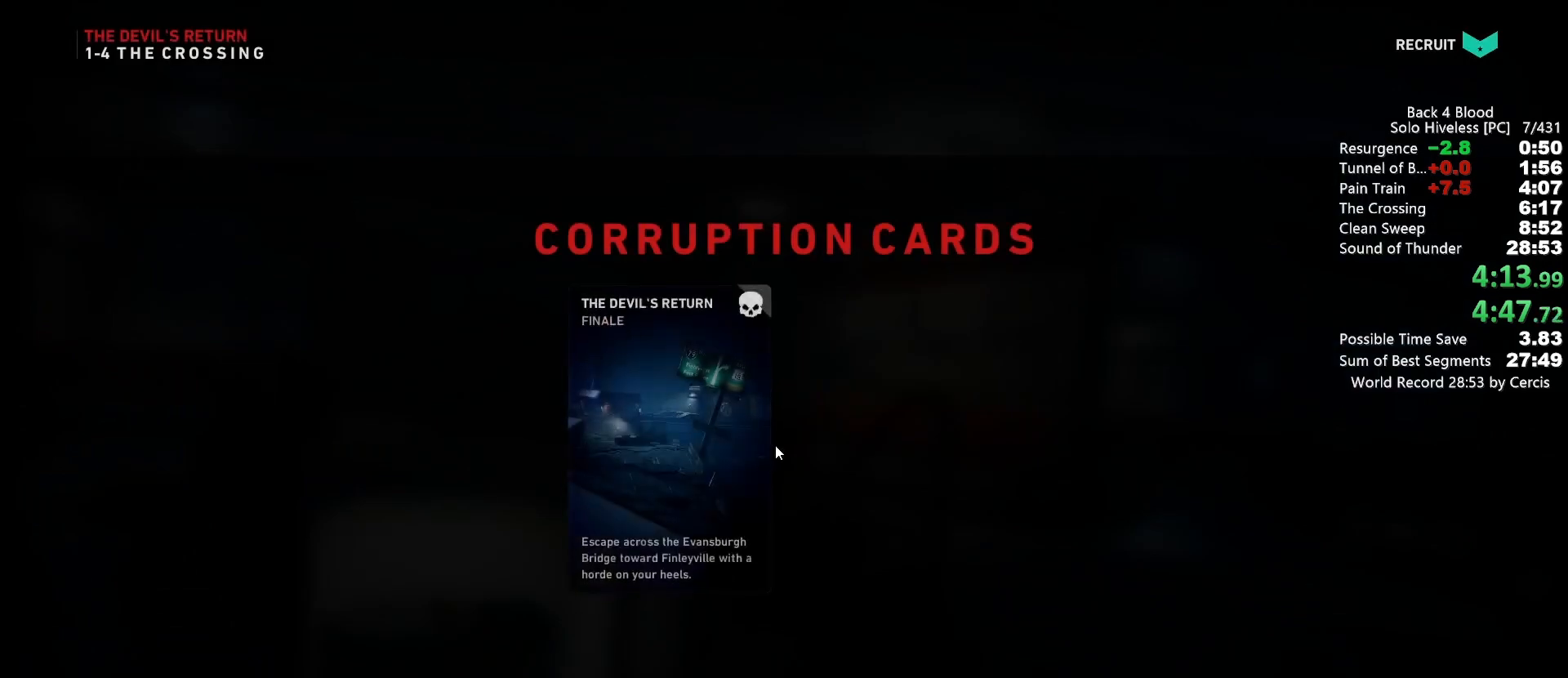
{"keys": [], "mouse": [], "events": [[67, "f", "down"], [133, "f", "up"], [200, "mouse_left", "down"], [300, "mouse_left", "up"], [367, "d", "down"], [467, "d", "up"]]}
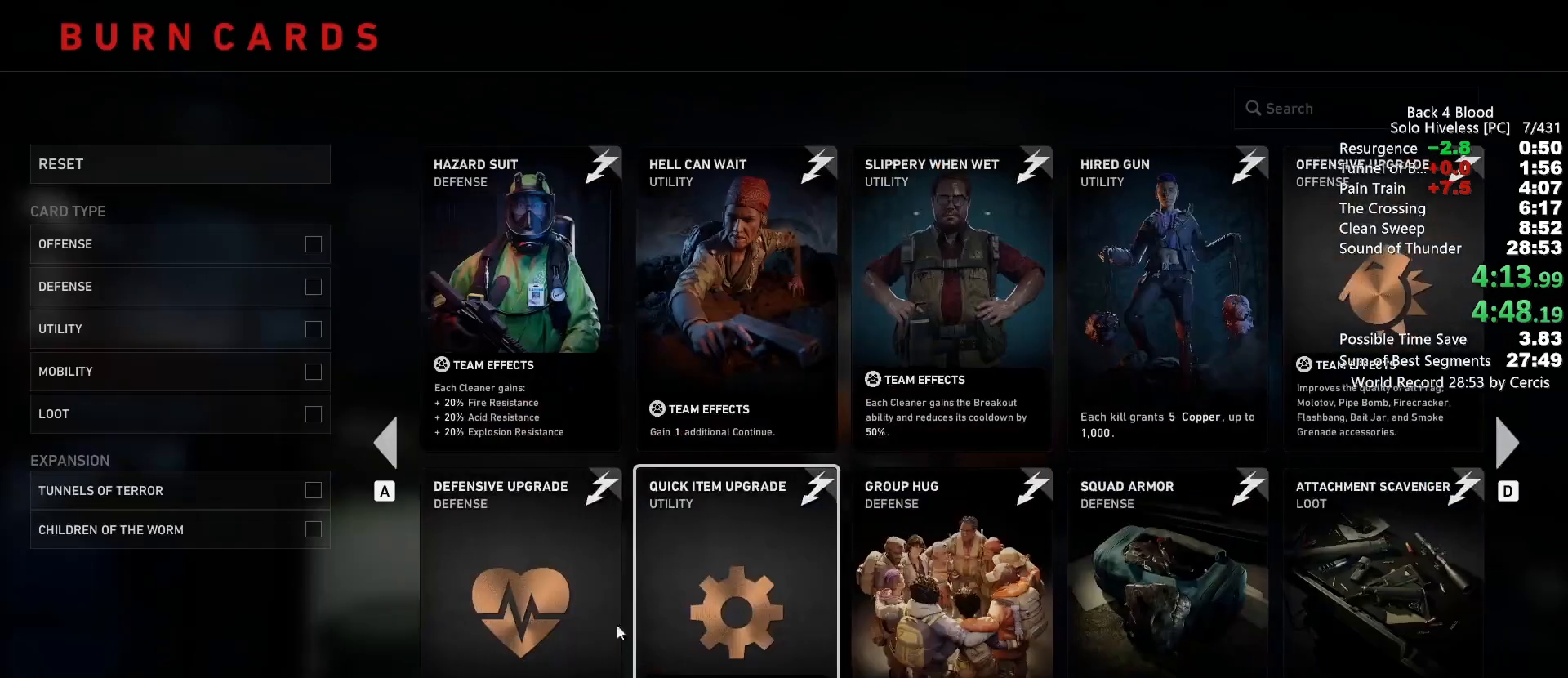
{"keys": ["f"], "mouse": [], "events": [[67, "d", "down"], [167, "d", "up"], [400, "mouse_left", "down"], [500, "f", "down"], [500, "mouse_left", "up"]]}
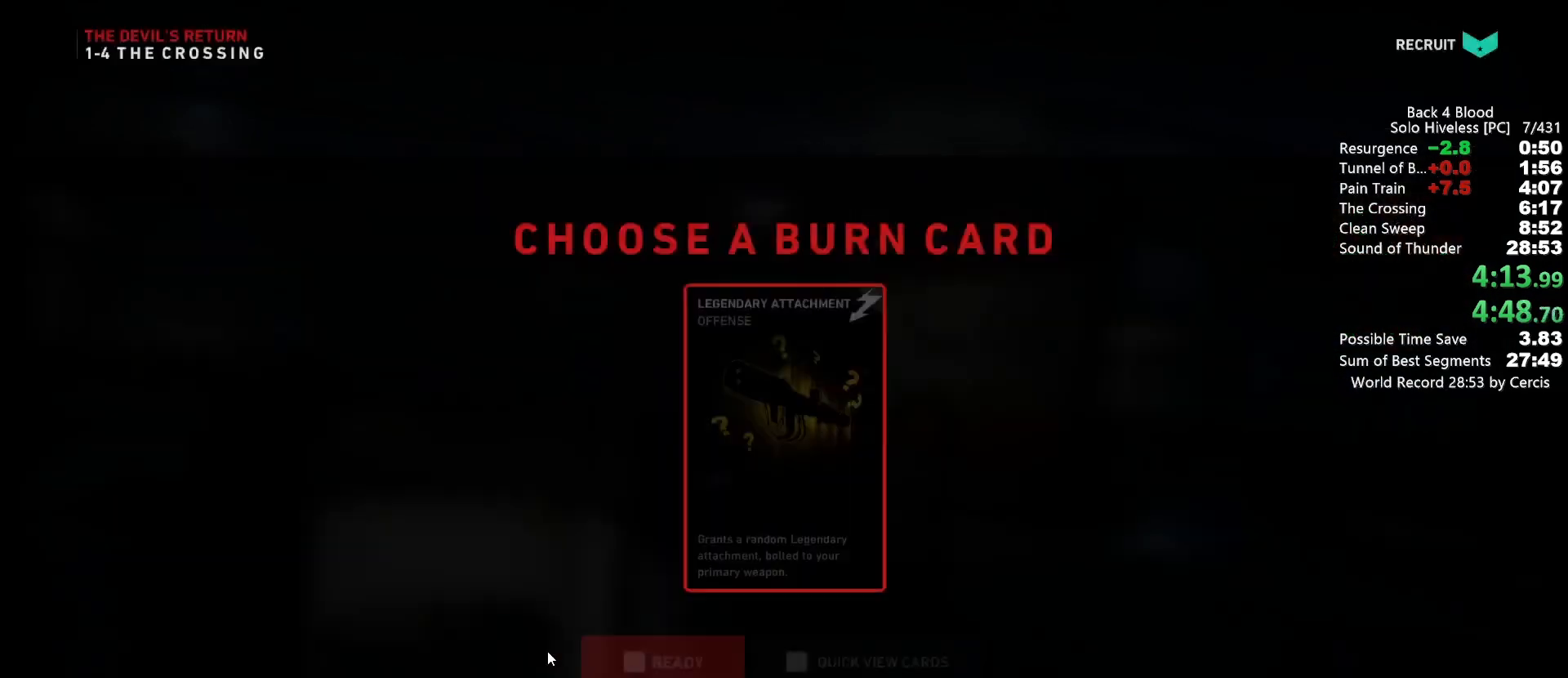
{"keys": ["w"], "mouse": [], "events": [[100, "f", "up"], [400, "w", "down"]]}
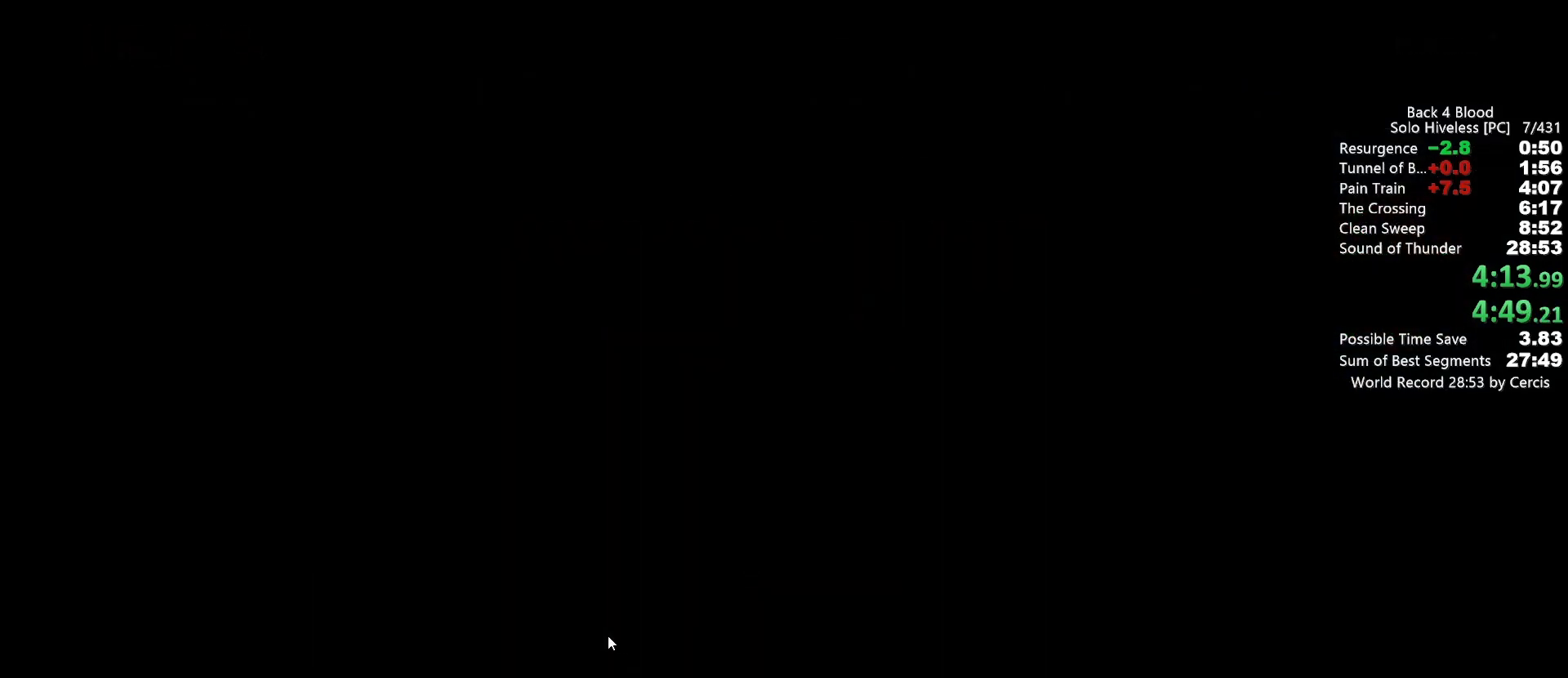
{"keys": ["w"], "mouse": [], "events": [[300, "d", "down"], [367, "d", "up"]]}
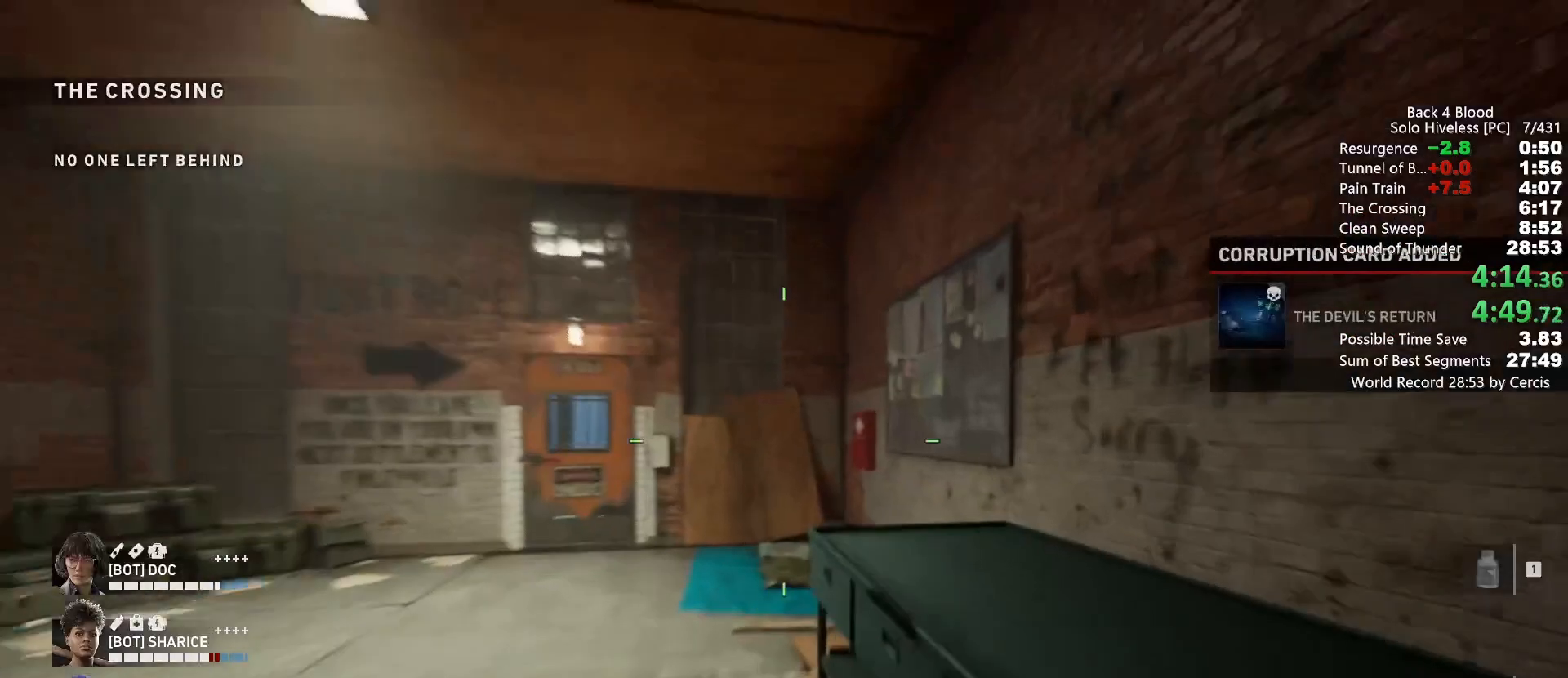
{"keys": ["shift", "w"], "mouse": [], "events": [[67, "shift", "down"], [400, "a", "down"], [433, "a", "up"]]}
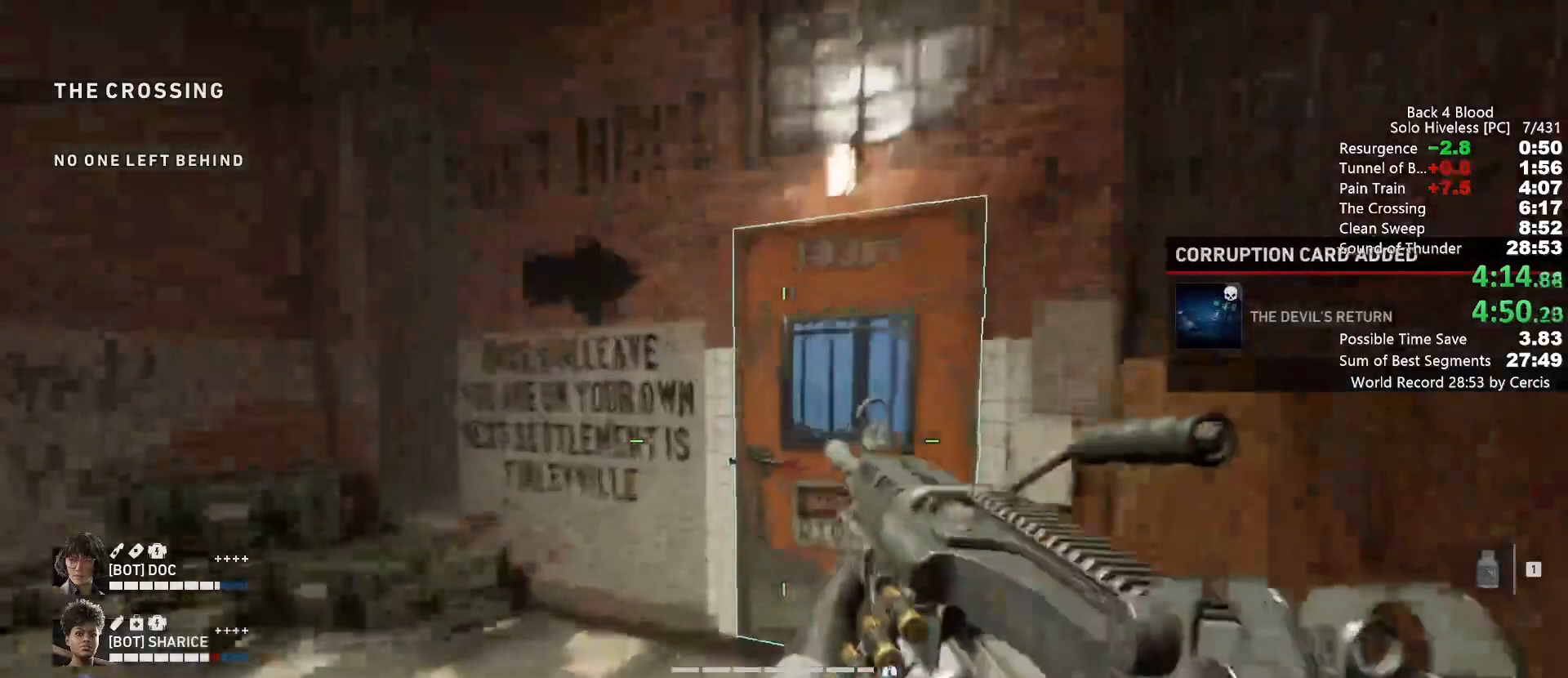
{"keys": ["shift", "w"], "mouse": [], "events": [[233, "e", "down"], [333, "e", "up"]]}
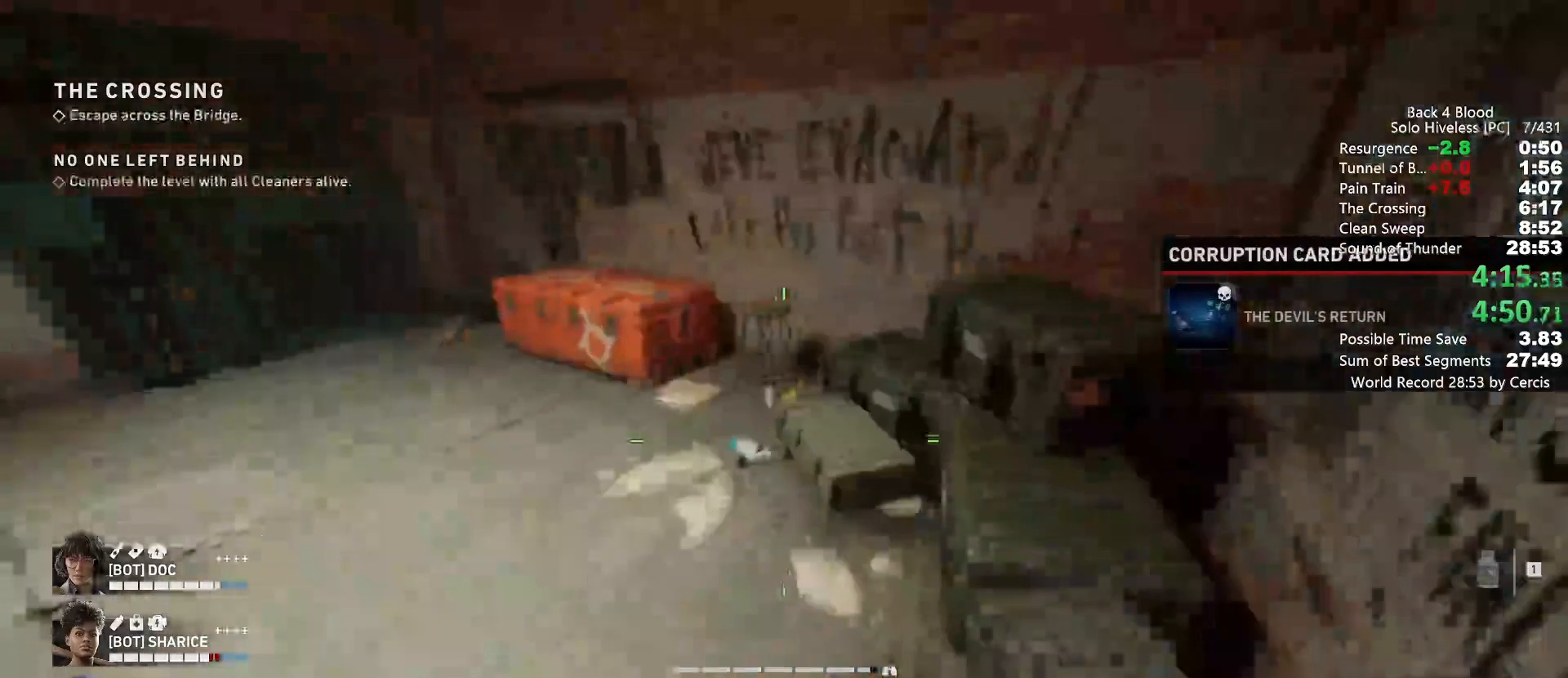
{"keys": [], "mouse": [], "events": [[300, "shift", "up"], [367, "e", "down"], [467, "e", "up"], [467, "w", "up"]]}
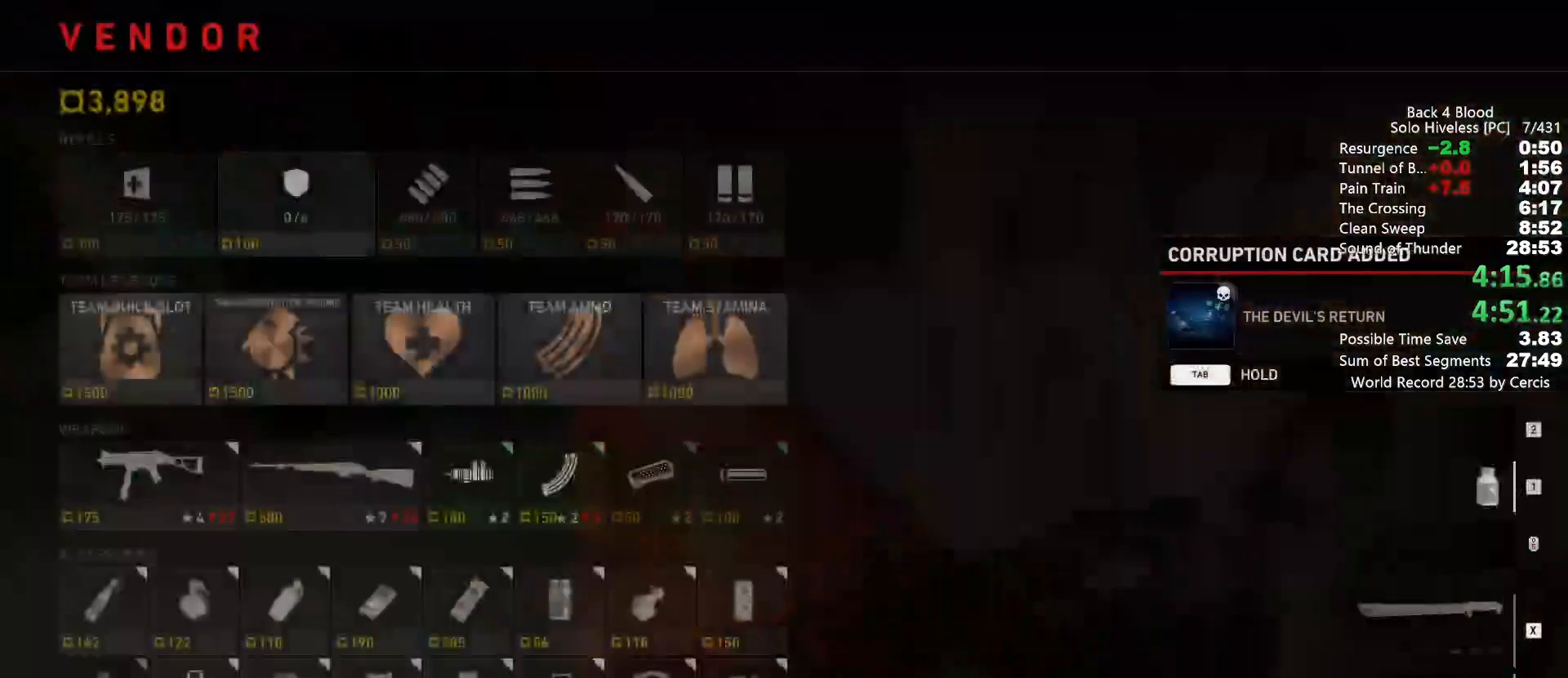
{"keys": [], "mouse": [], "events": [[400, "mouse_left", "down"], [500, "mouse_left", "up"]]}
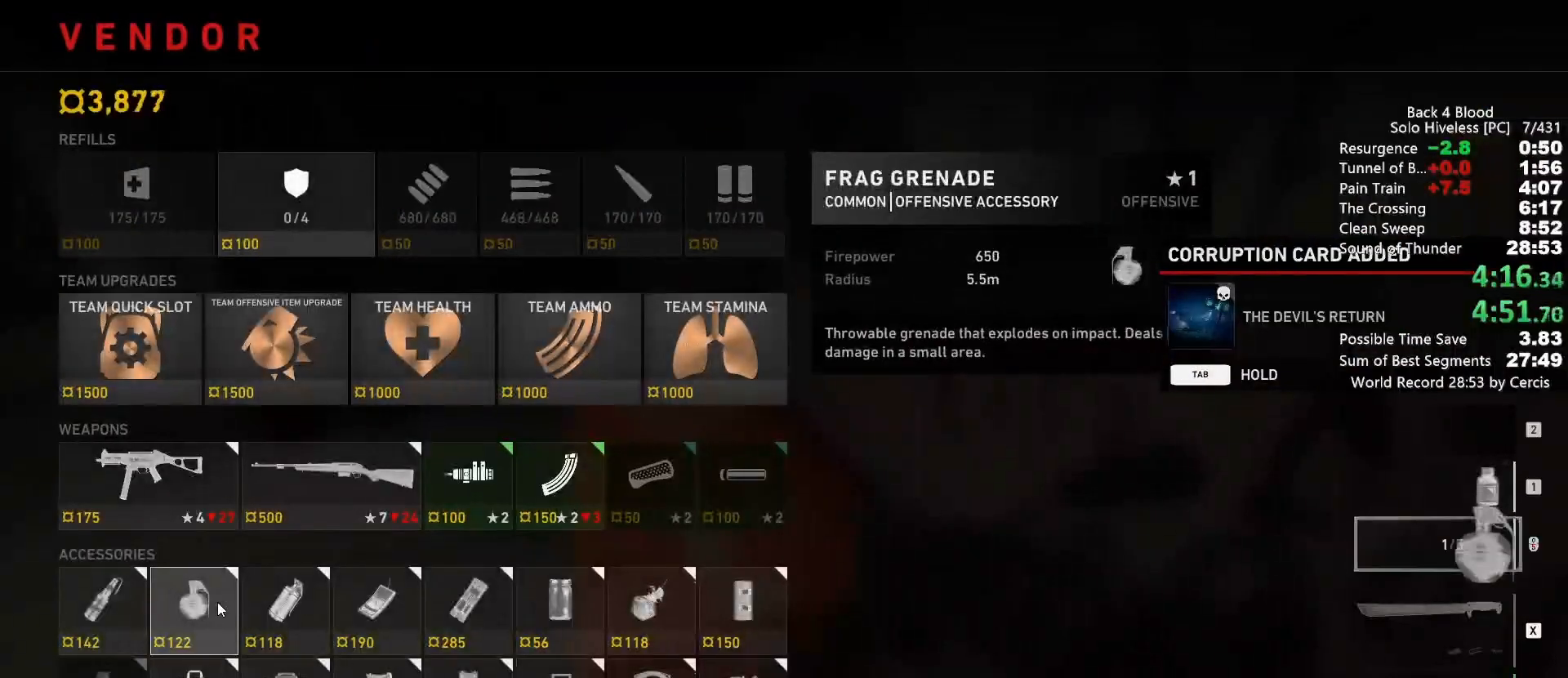
{"keys": [], "mouse": ["left"], "events": [[33, "mouse_left", "down"], [267, "mouse_left", "up"], [333, "mouse_left", "down"], [400, "mouse_left", "up"], [467, "mouse_left", "down"]]}